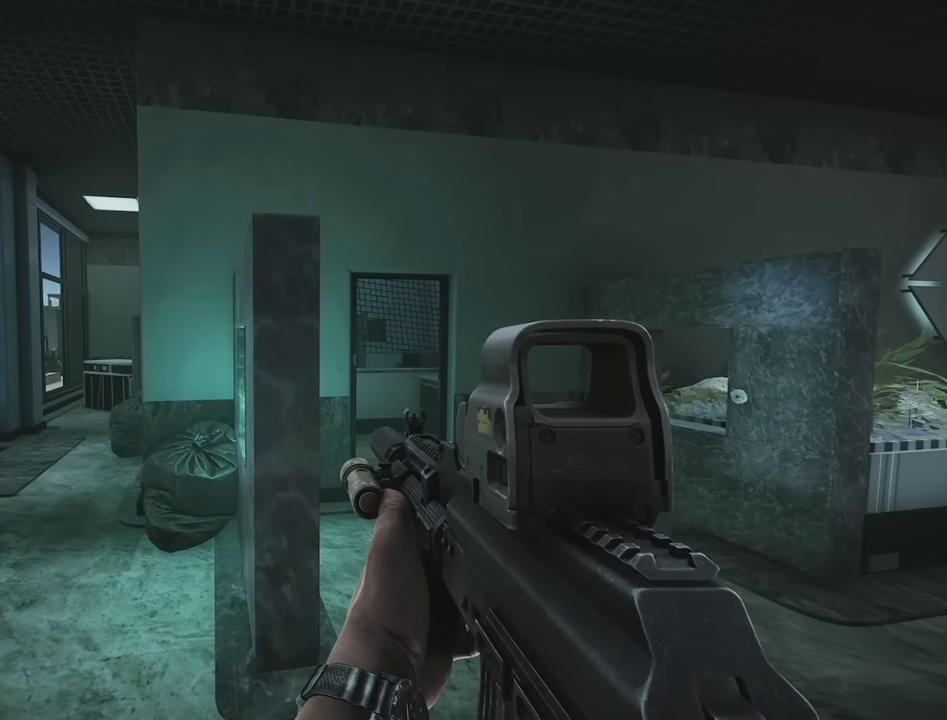
Gameplay with keyboard; each line is a JSON object with the keys held at the frame after it. "events" lists presses ("down") and releases ("up") of "1", "2", "3", "4", "5", "a", "alt", "c", "caps_lock", "d", "e", "f", "g", "q", "r", "s", "shift", "space", "t", "tab", "v", "w", "x" and "z" between this image and that frame as [ms after this image, input, new state], when the widget could be followed in between. No other keys are recorded. Mouse input is not recorded.
{"keys": [], "events": []}
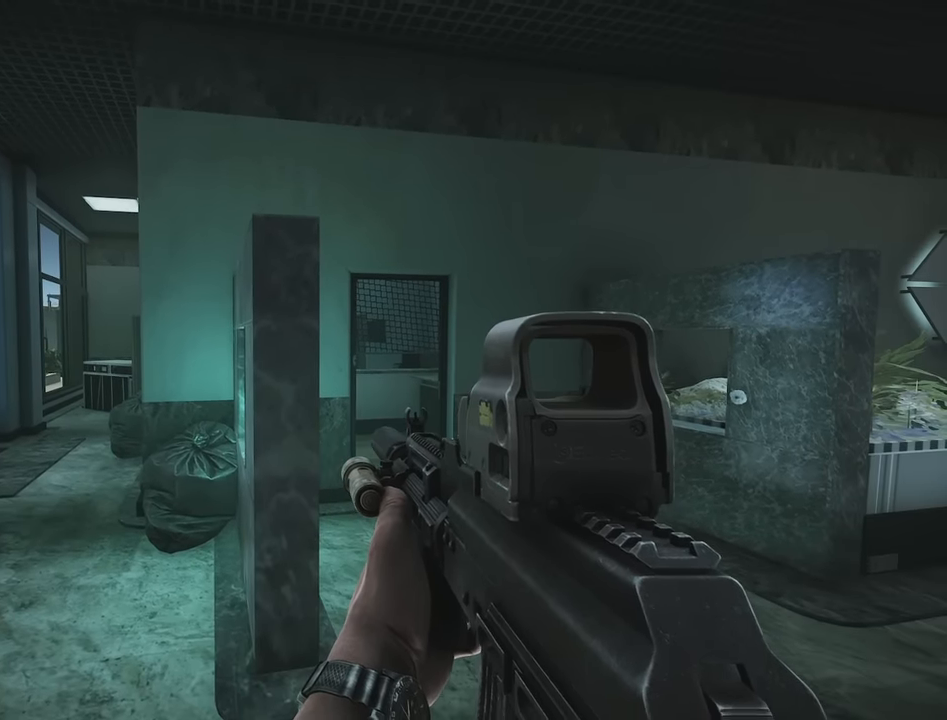
{"keys": [], "events": []}
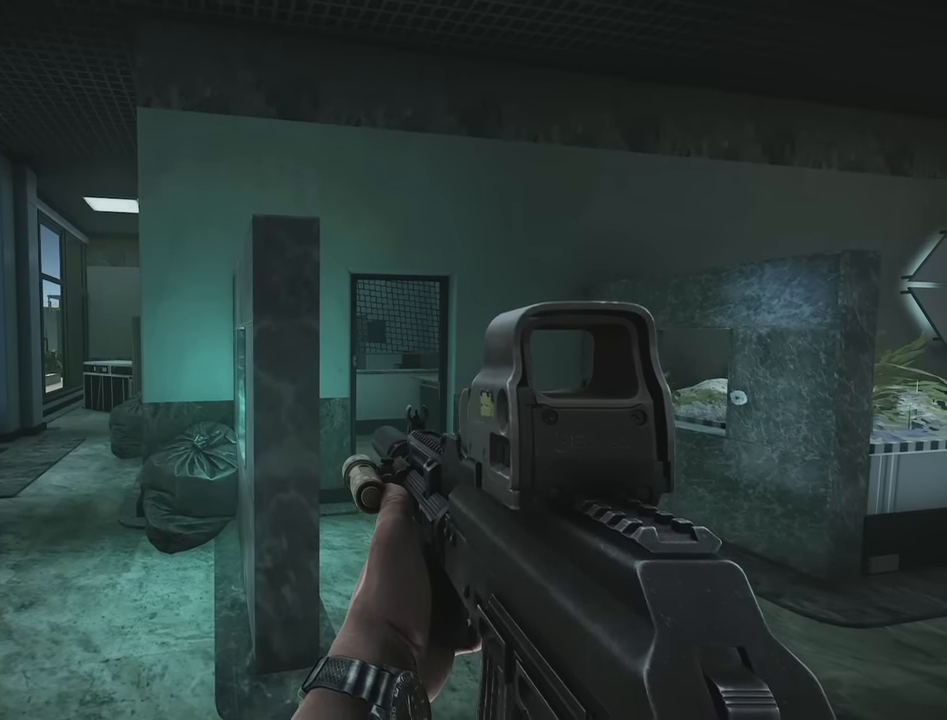
{"keys": ["d"], "events": [[433, "d", "down"]]}
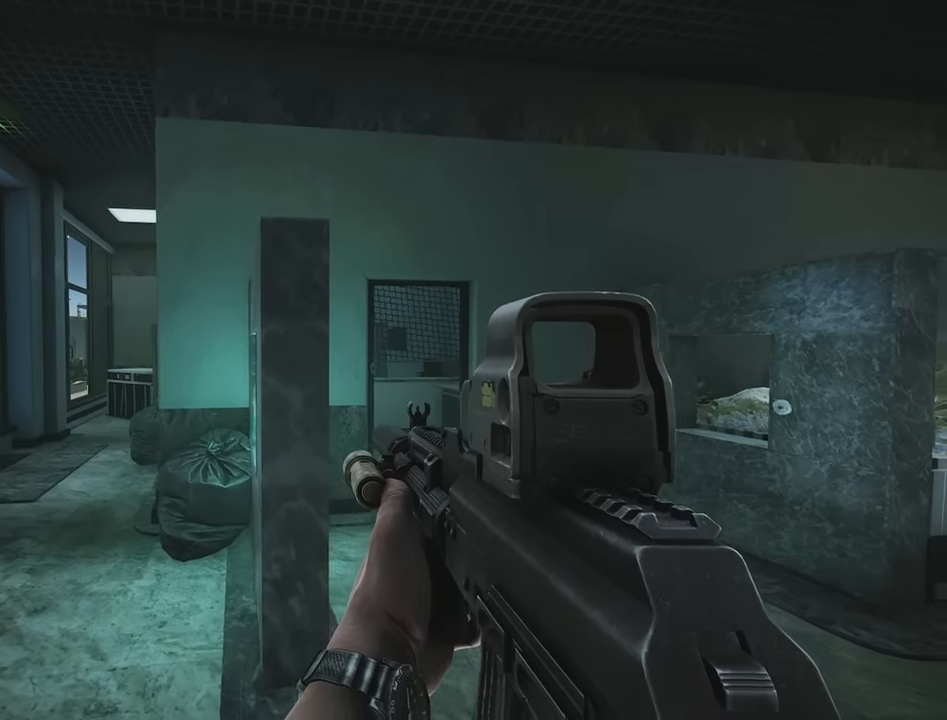
{"keys": ["a"], "events": [[67, "e", "down"], [117, "d", "up"], [450, "a", "down"], [450, "e", "up"]]}
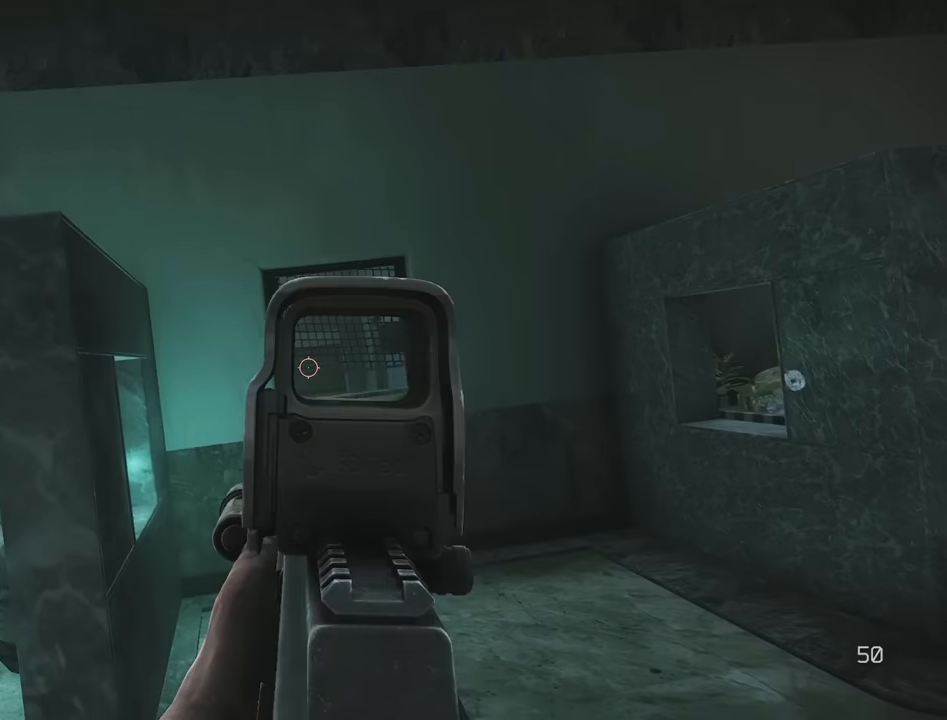
{"keys": ["a"], "events": []}
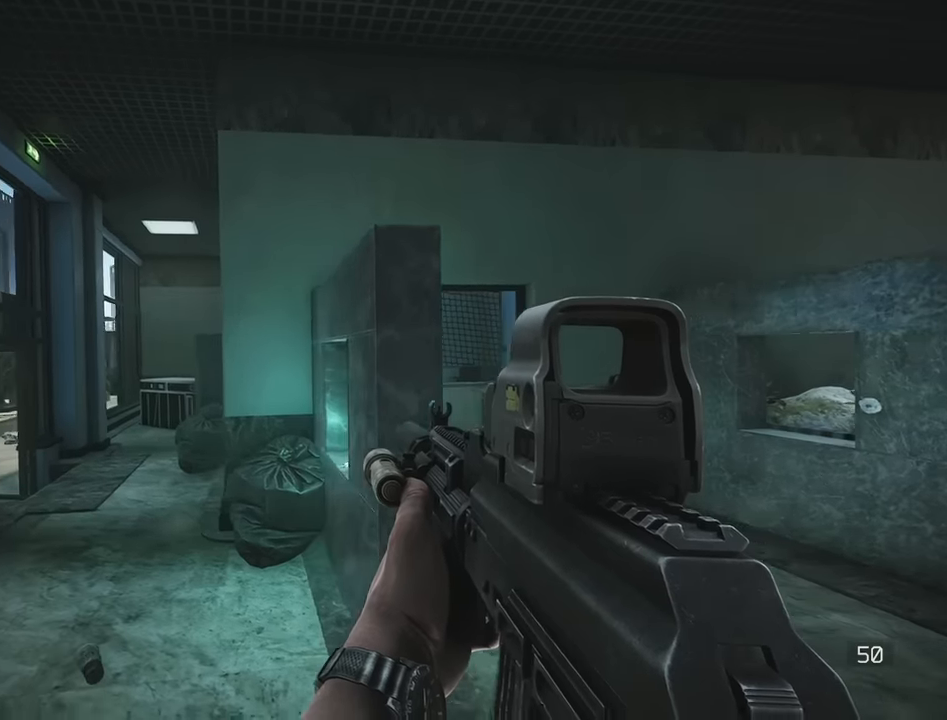
{"keys": [], "events": [[50, "s", "down"], [100, "a", "up"], [200, "d", "down"], [233, "s", "up"], [333, "d", "up"]]}
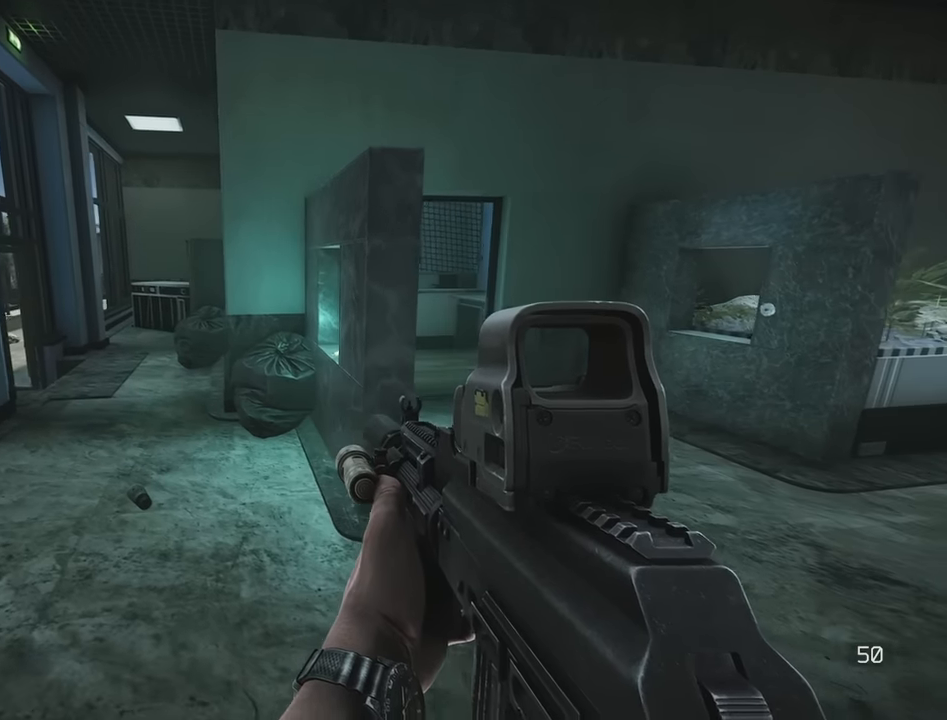
{"keys": [], "events": []}
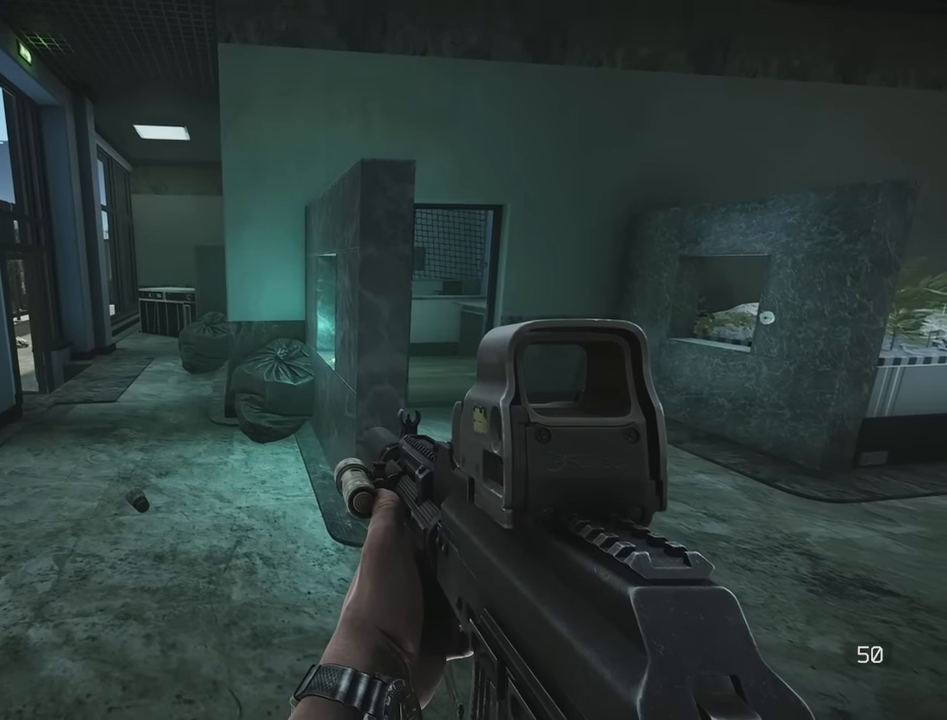
{"keys": [], "events": []}
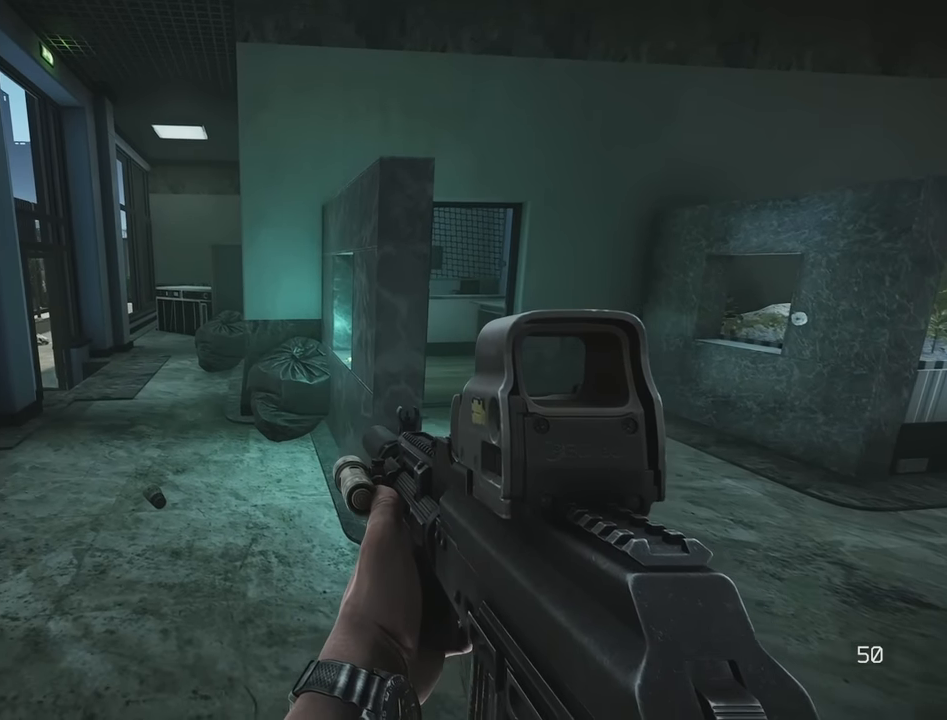
{"keys": [], "events": []}
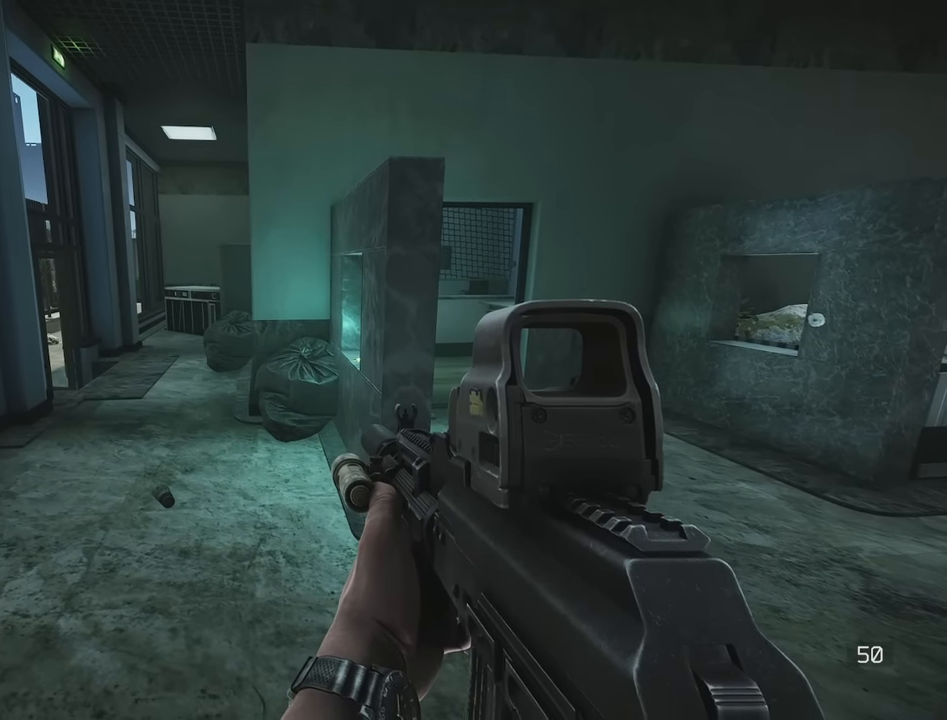
{"keys": [], "events": []}
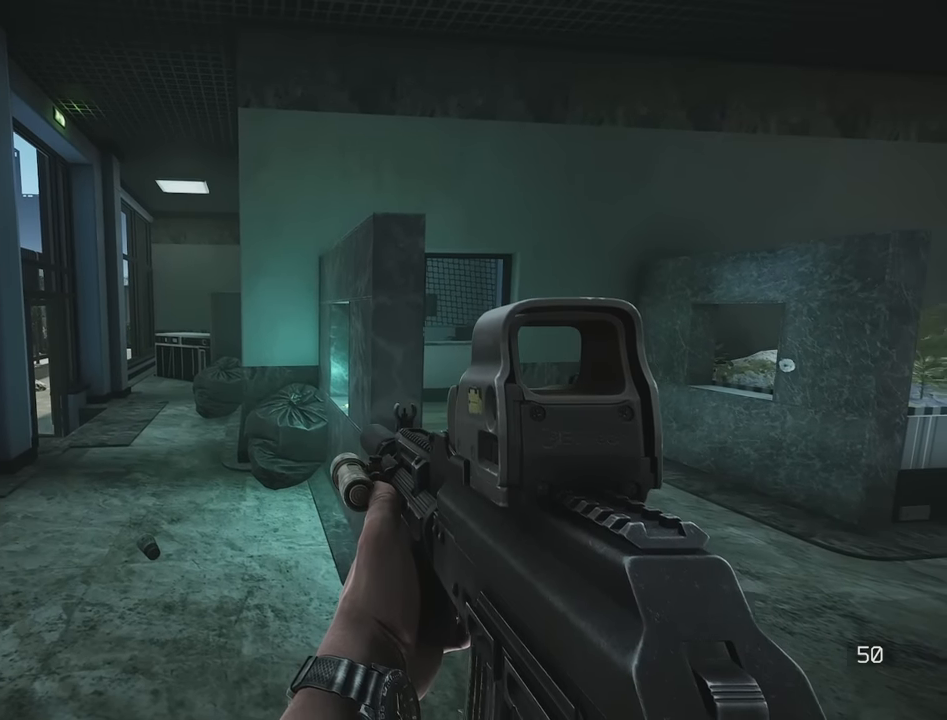
{"keys": [], "events": []}
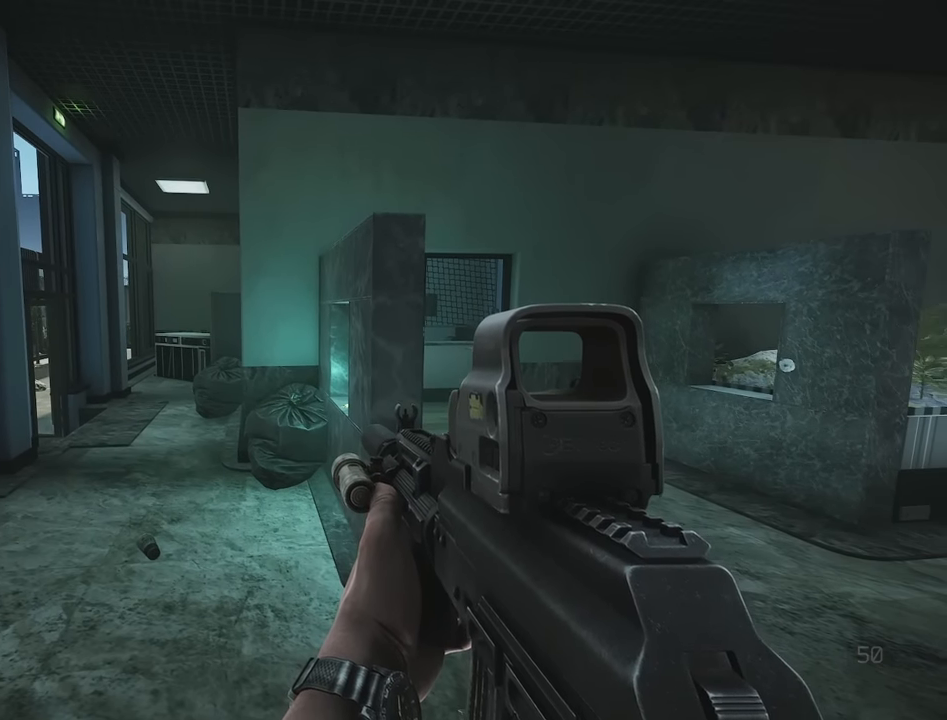
{"keys": [], "events": []}
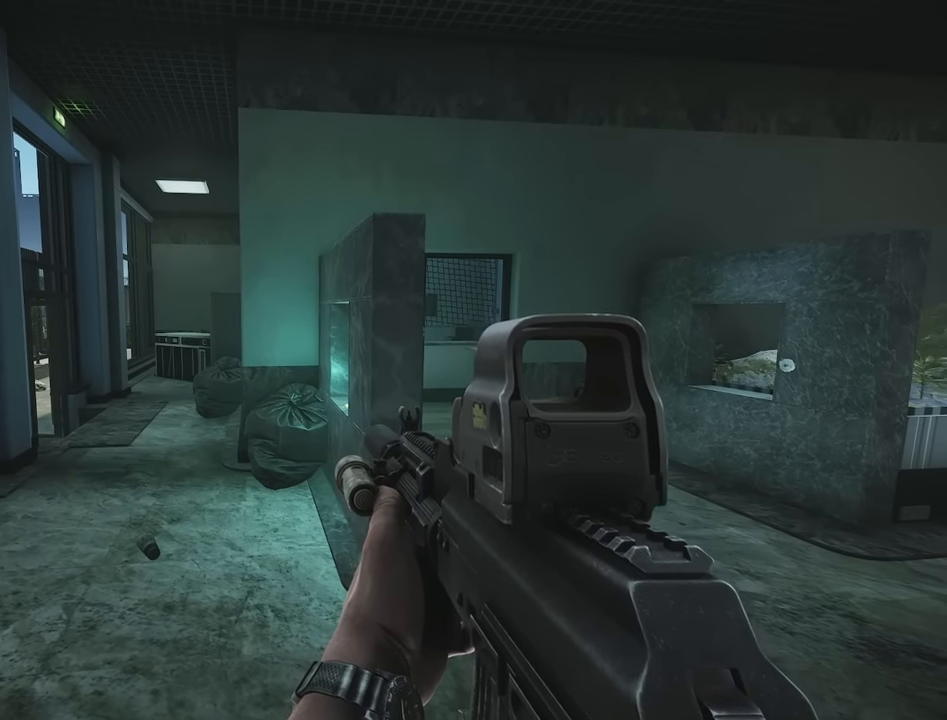
{"keys": [], "events": []}
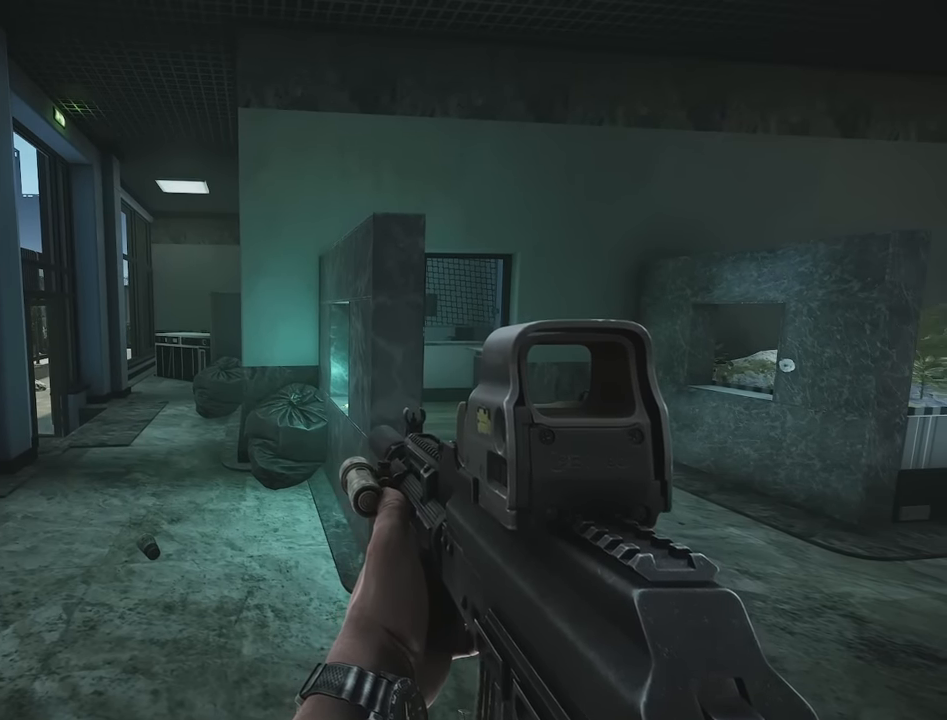
{"keys": [], "events": []}
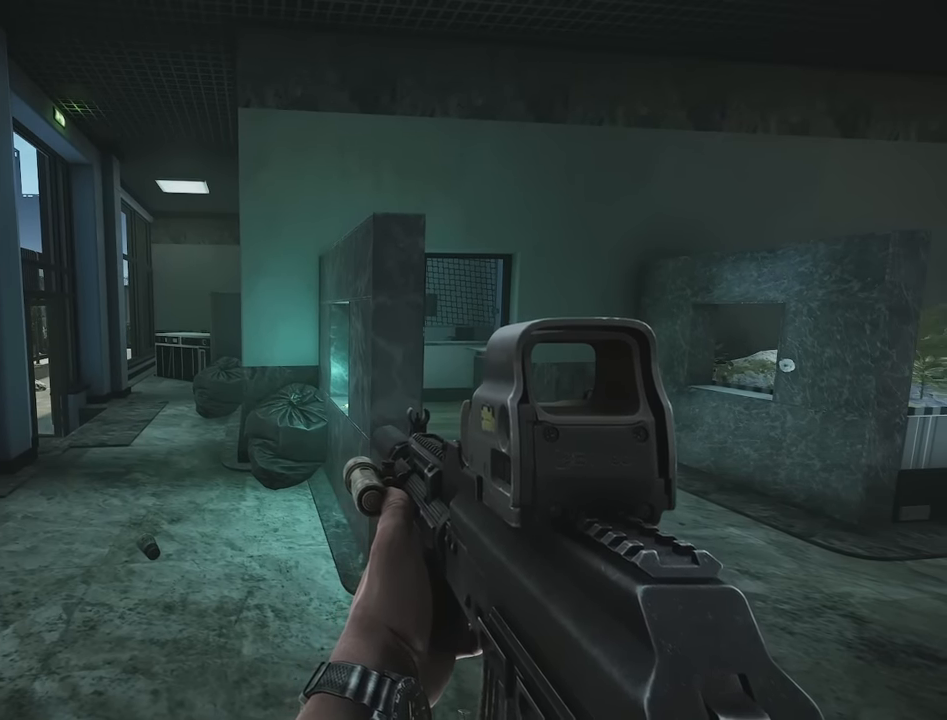
{"keys": [], "events": []}
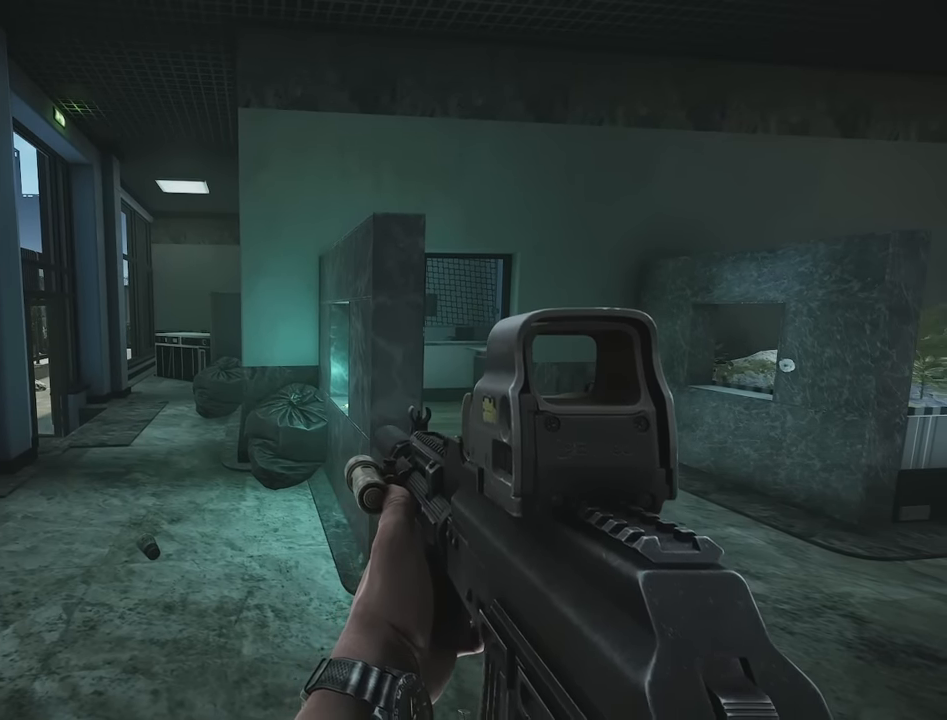
{"keys": ["d"], "events": [[400, "d", "down"]]}
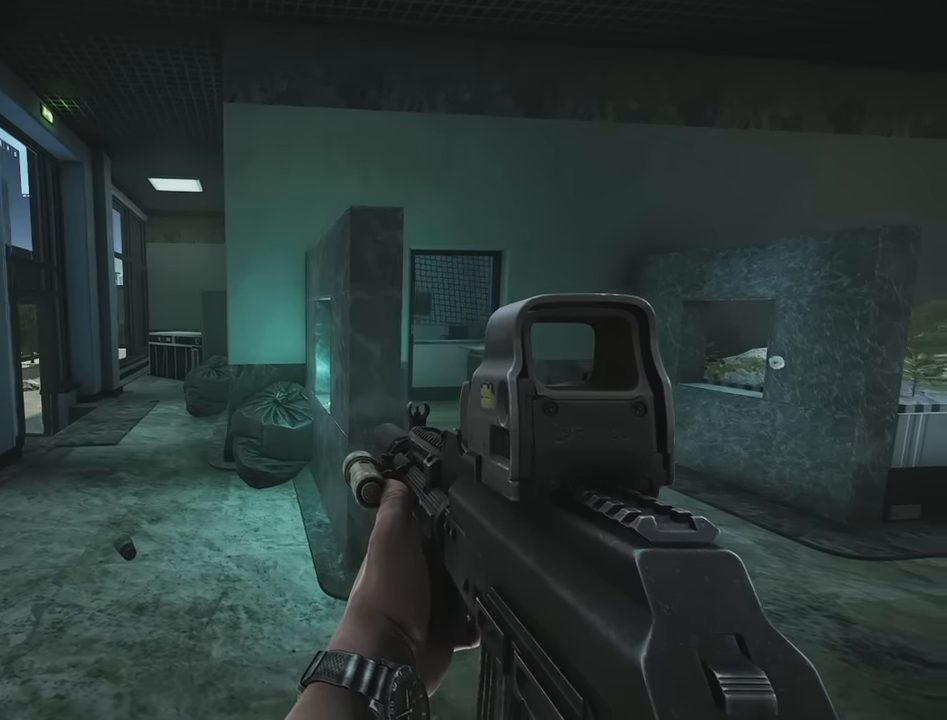
{"keys": [], "events": [[283, "d", "up"]]}
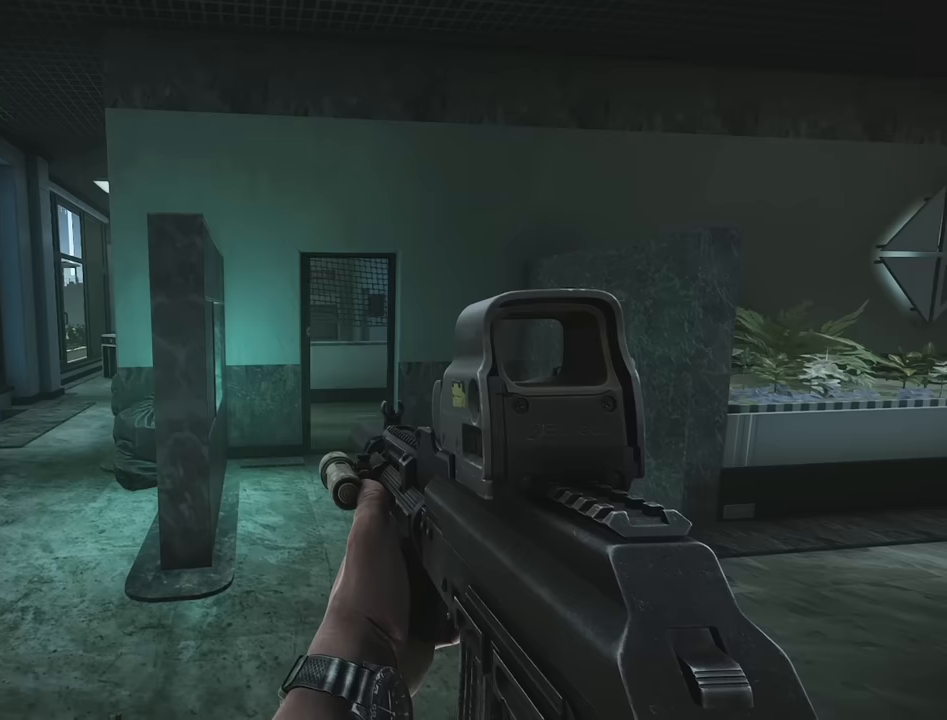
{"keys": ["a"], "events": [[233, "a", "down"]]}
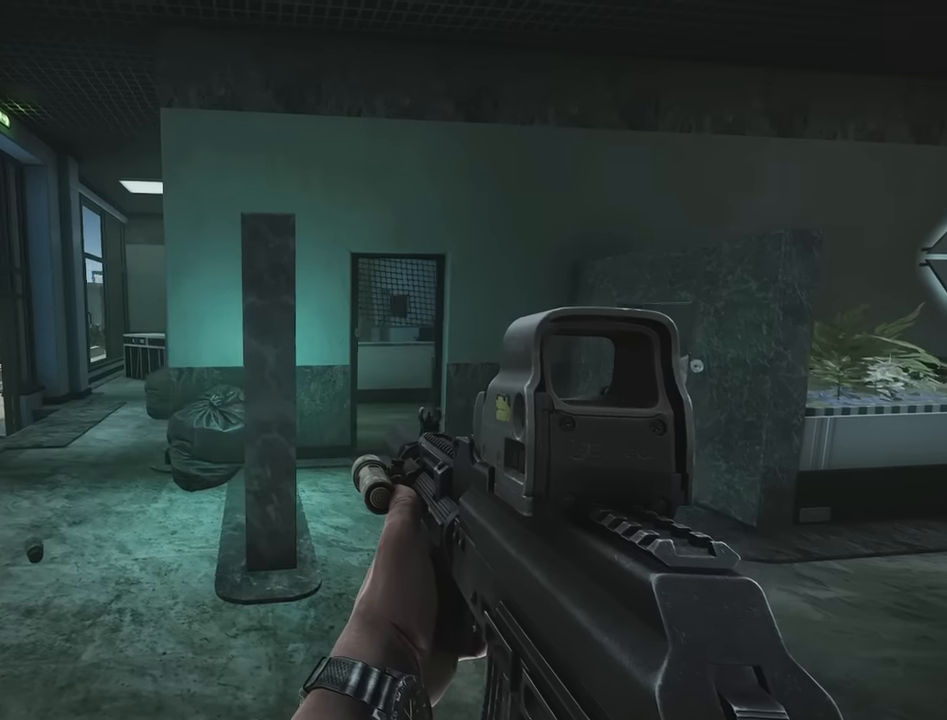
{"keys": [], "events": [[450, "a", "up"]]}
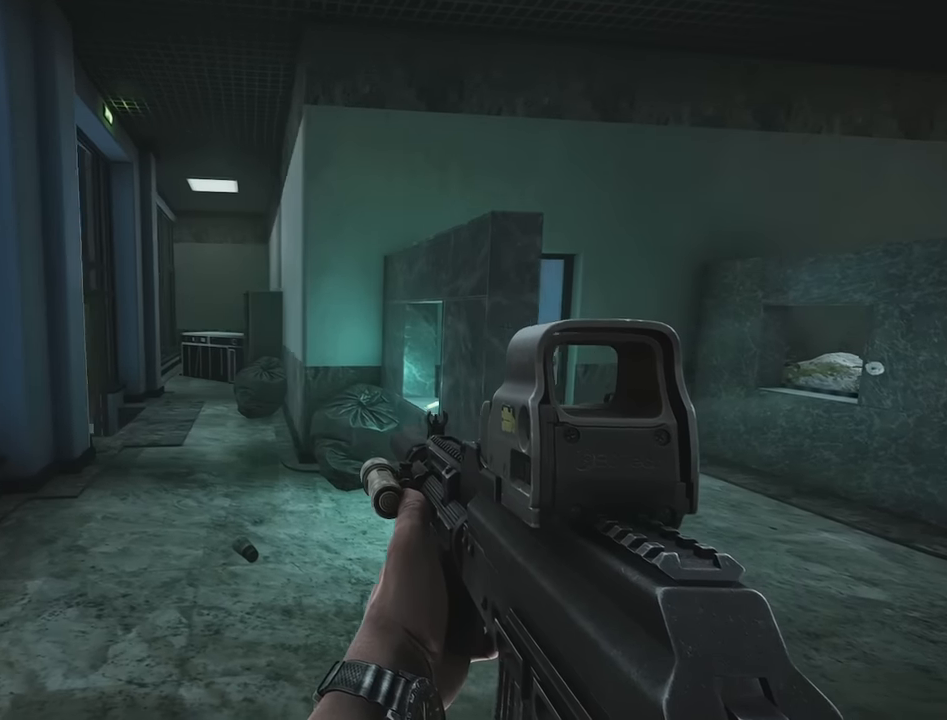
{"keys": [], "events": []}
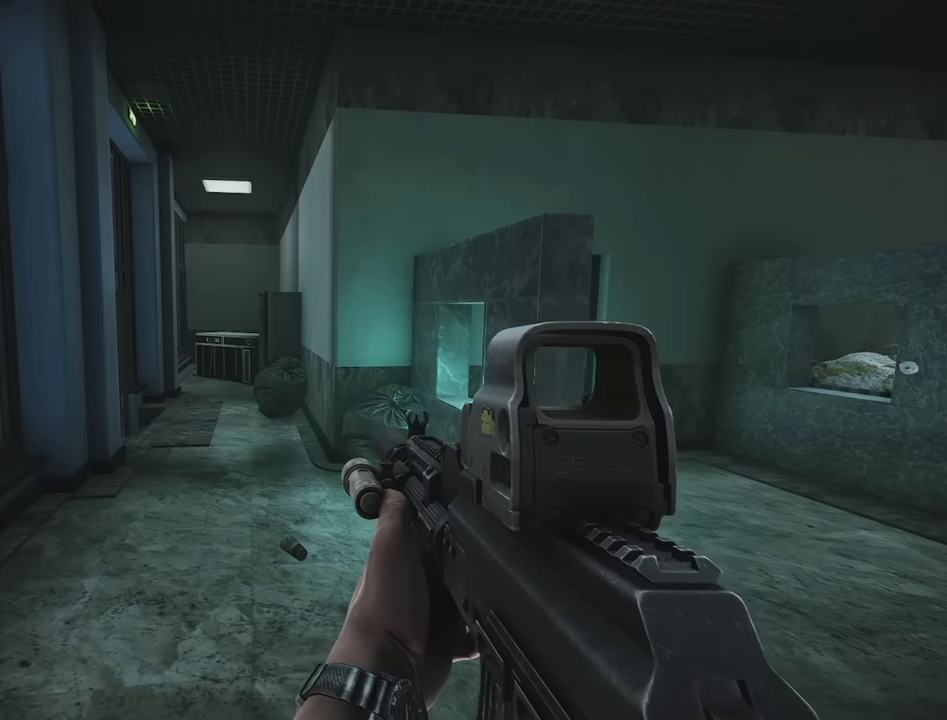
{"keys": [], "events": []}
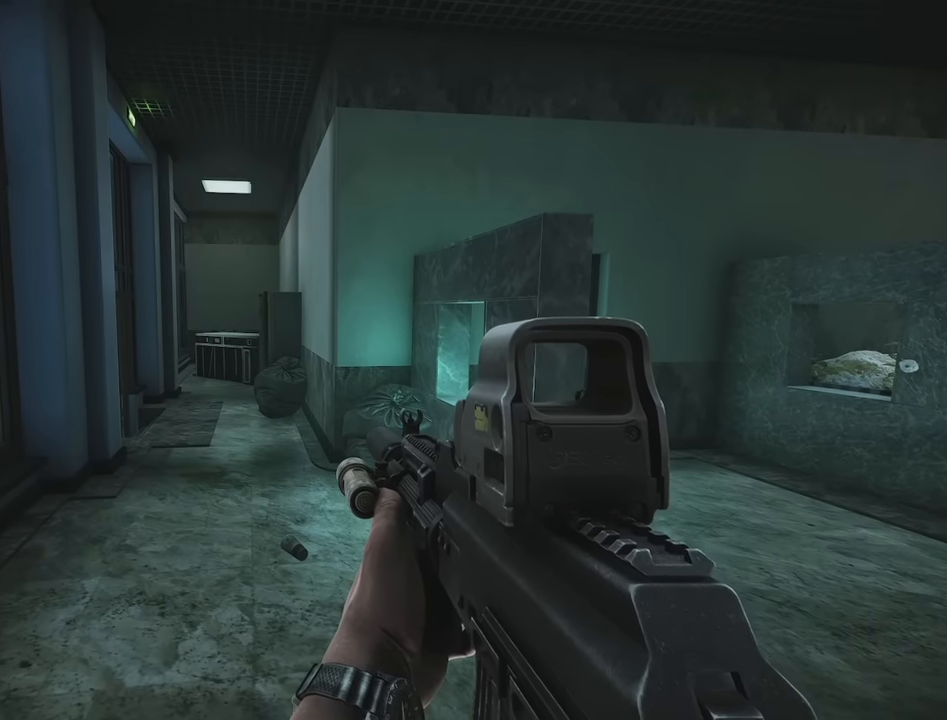
{"keys": ["d"], "events": [[117, "d", "down"]]}
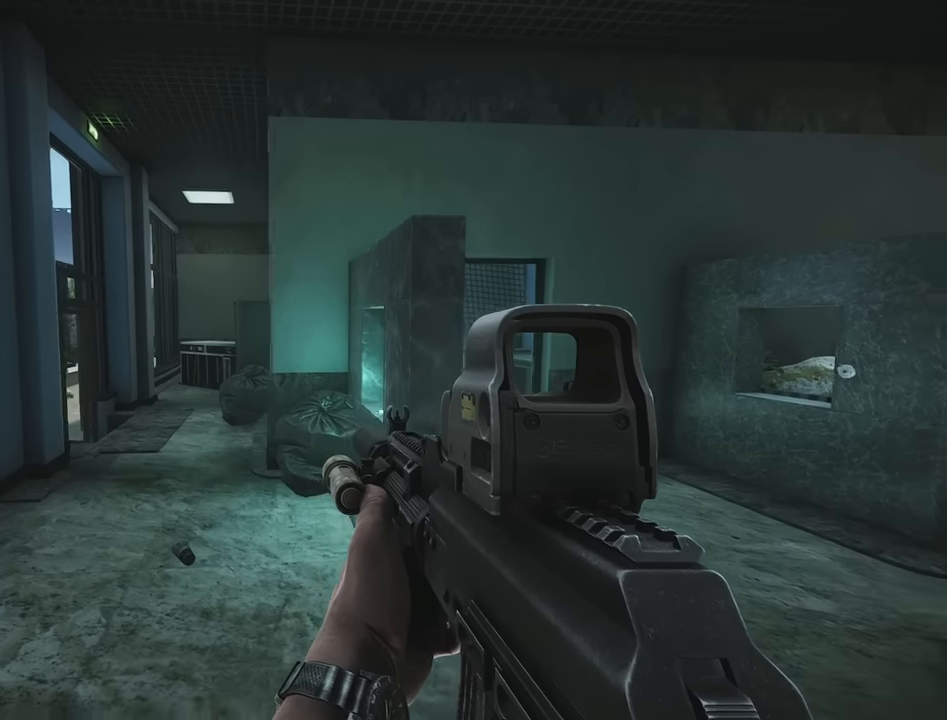
{"keys": ["a"], "events": [[283, "d", "up"], [367, "a", "down"]]}
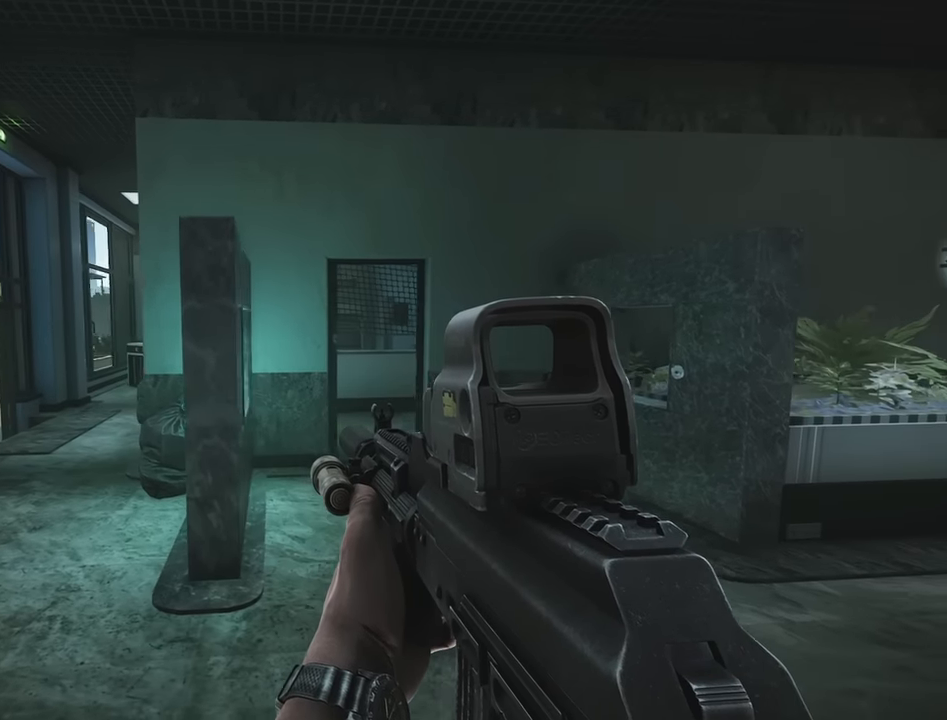
{"keys": ["a"], "events": []}
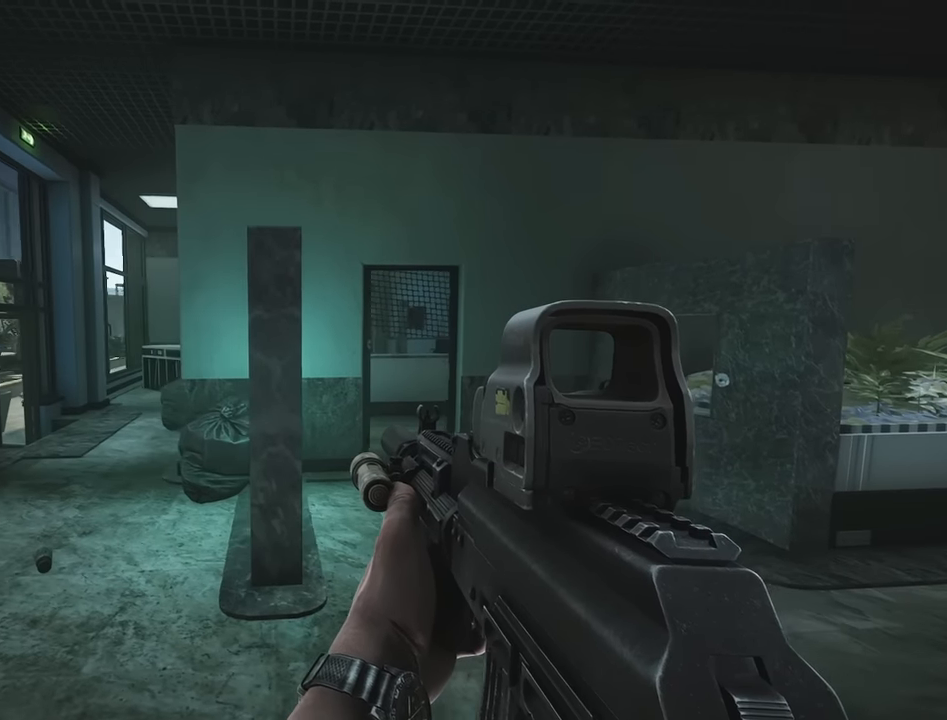
{"keys": ["d"], "events": [[167, "s", "down"], [217, "a", "up"], [250, "d", "down"], [300, "s", "up"]]}
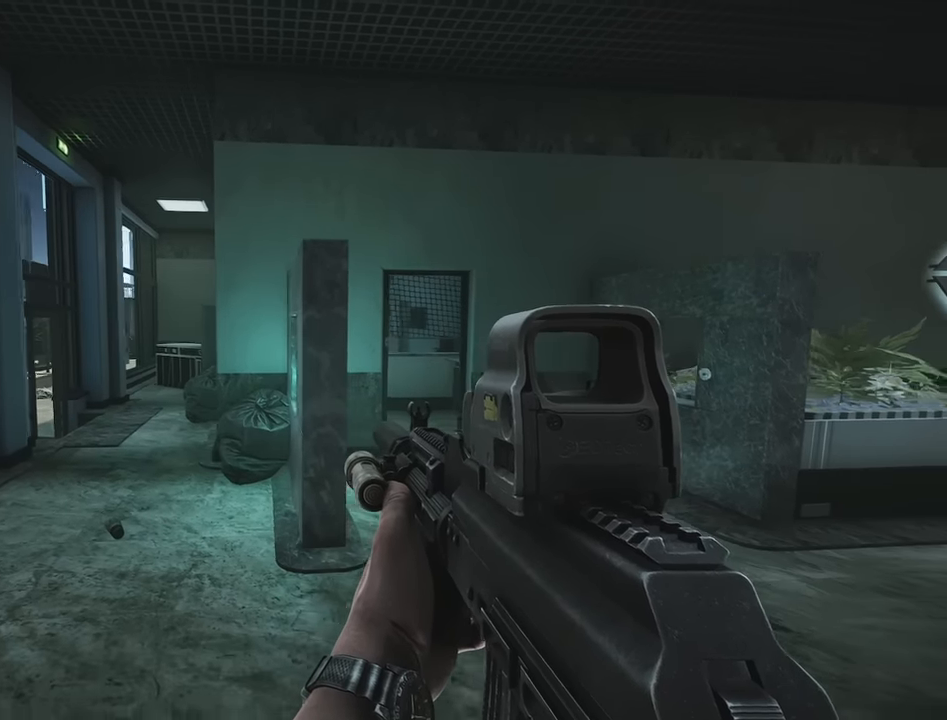
{"keys": ["a"], "events": [[217, "d", "up"], [450, "a", "down"]]}
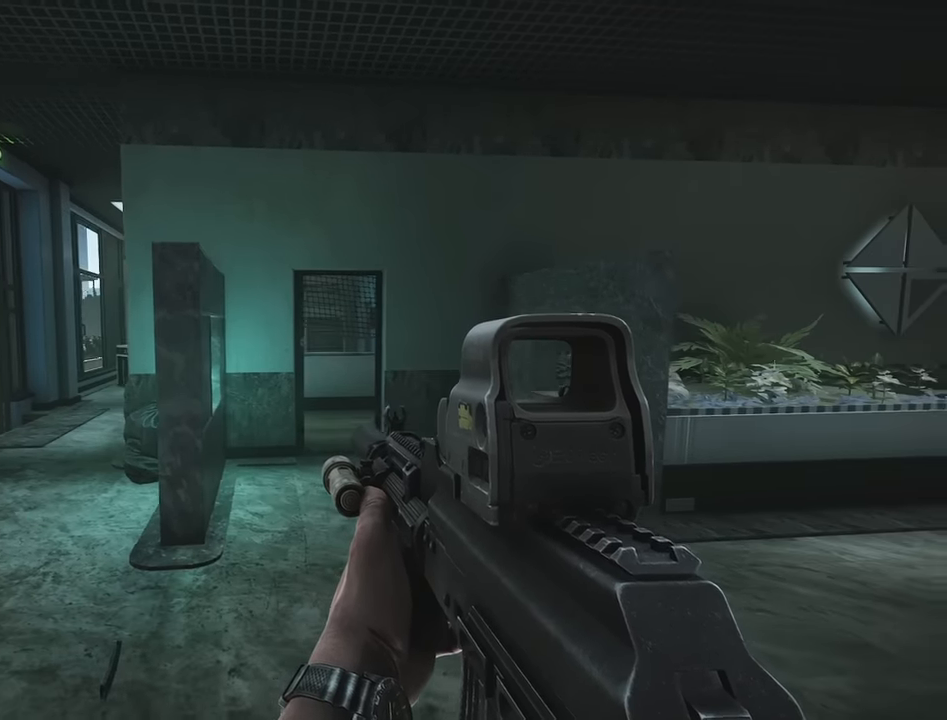
{"keys": [], "events": [[383, "a", "up"]]}
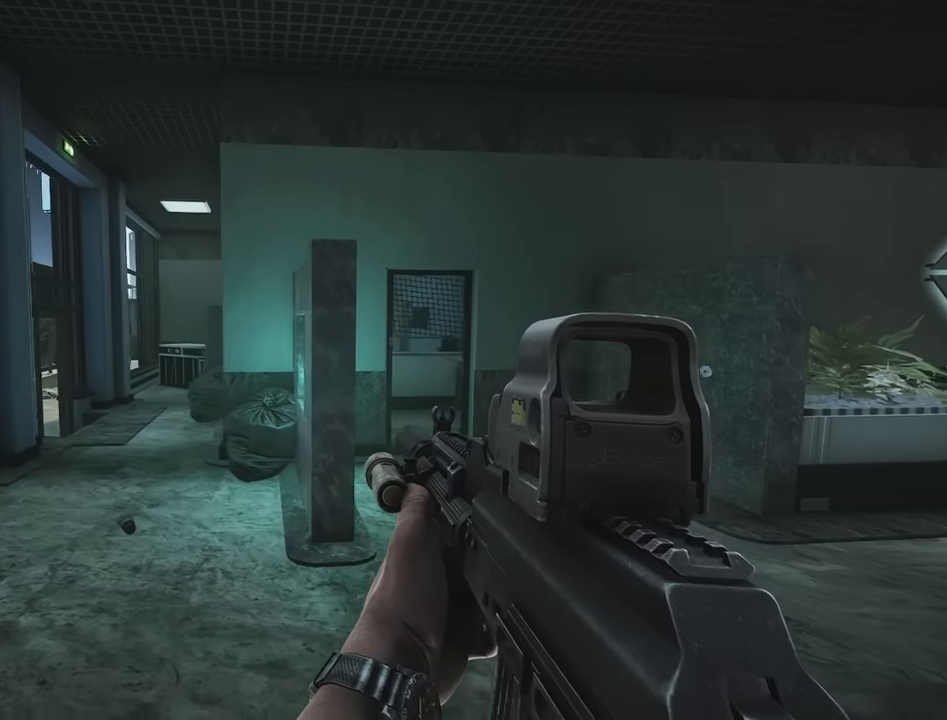
{"keys": ["d"], "events": [[117, "d", "down"]]}
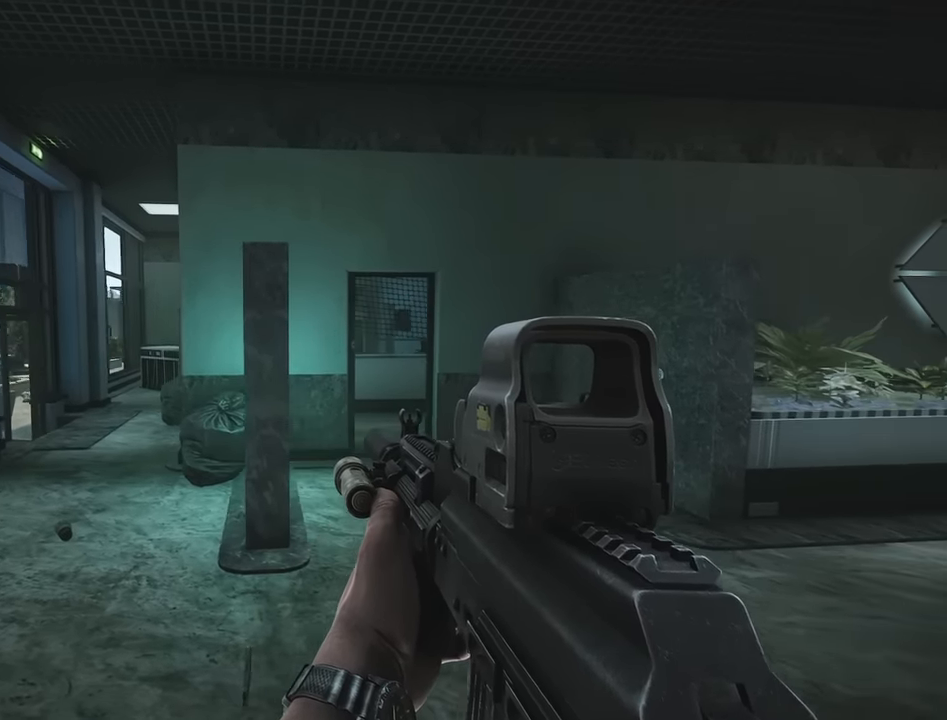
{"keys": ["a"], "events": [[33, "d", "up"], [267, "a", "down"]]}
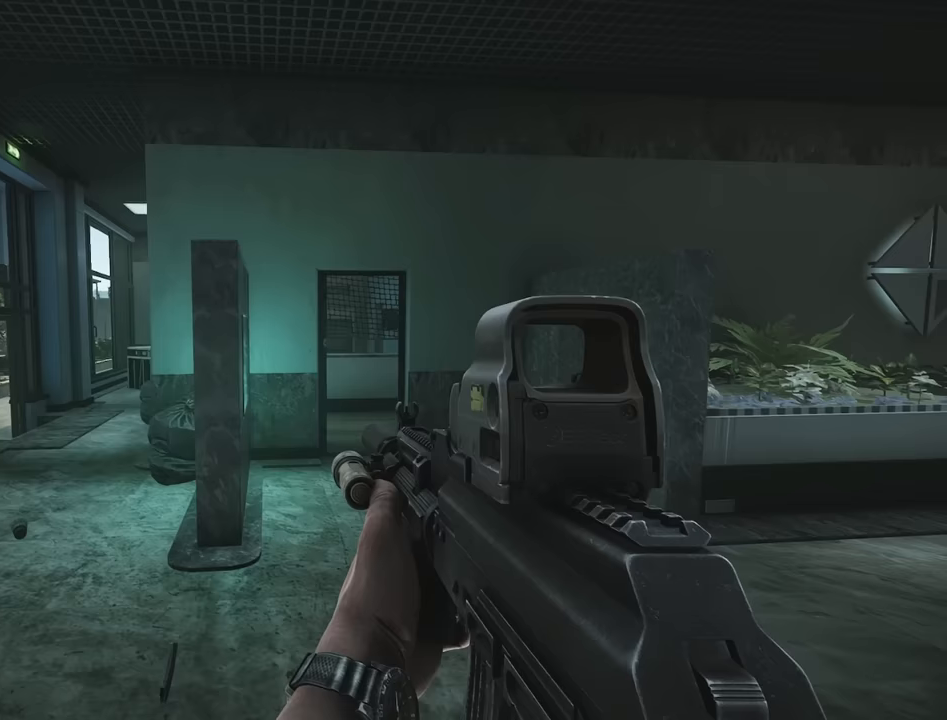
{"keys": ["d"], "events": [[200, "a", "up"], [483, "d", "down"]]}